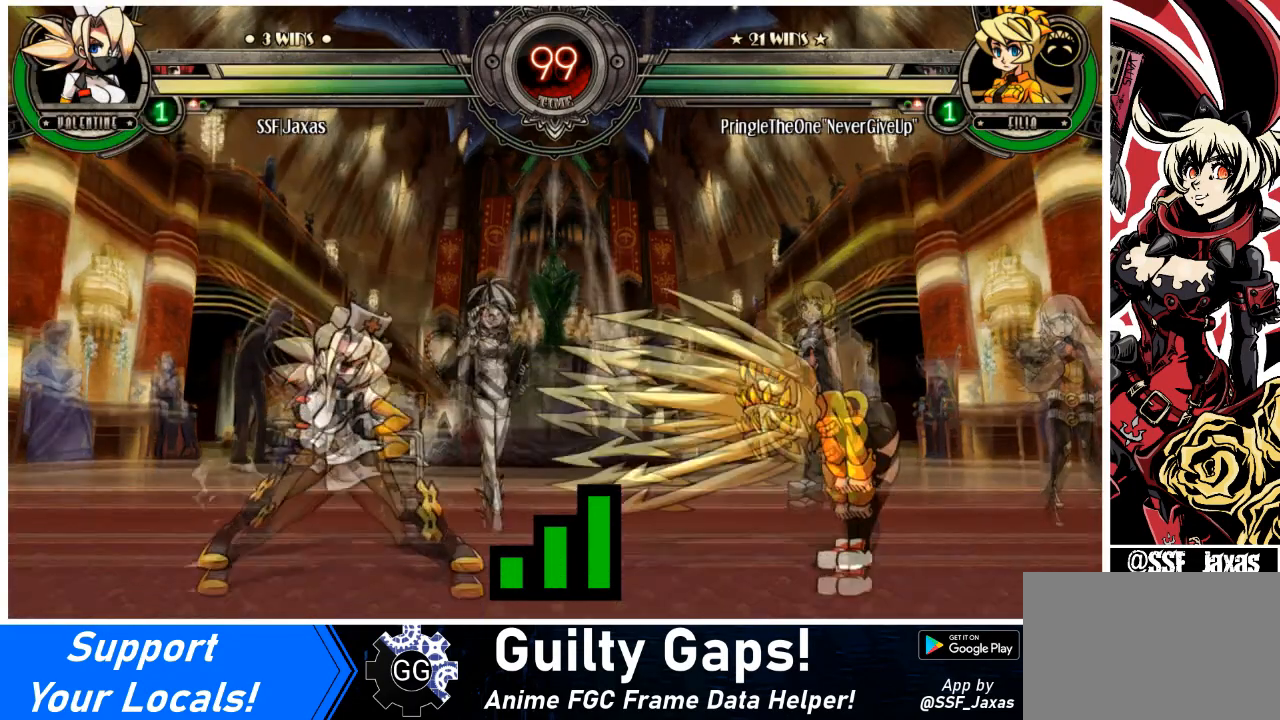
Gameplay with a controller (arcade stick); each line is a JSON object with the inputs held at the frame after it. "events" lists button and stick changes between this image and that frame as [ms after this image, input, new state], when the widget could be followed in between. Not read: L3 R3.
{"buttons": ["DPAD_DOWN", "DPAD_LEFT"], "events": [[367, "DPAD_DOWN", "down"], [367, "DPAD_LEFT", "down"]]}
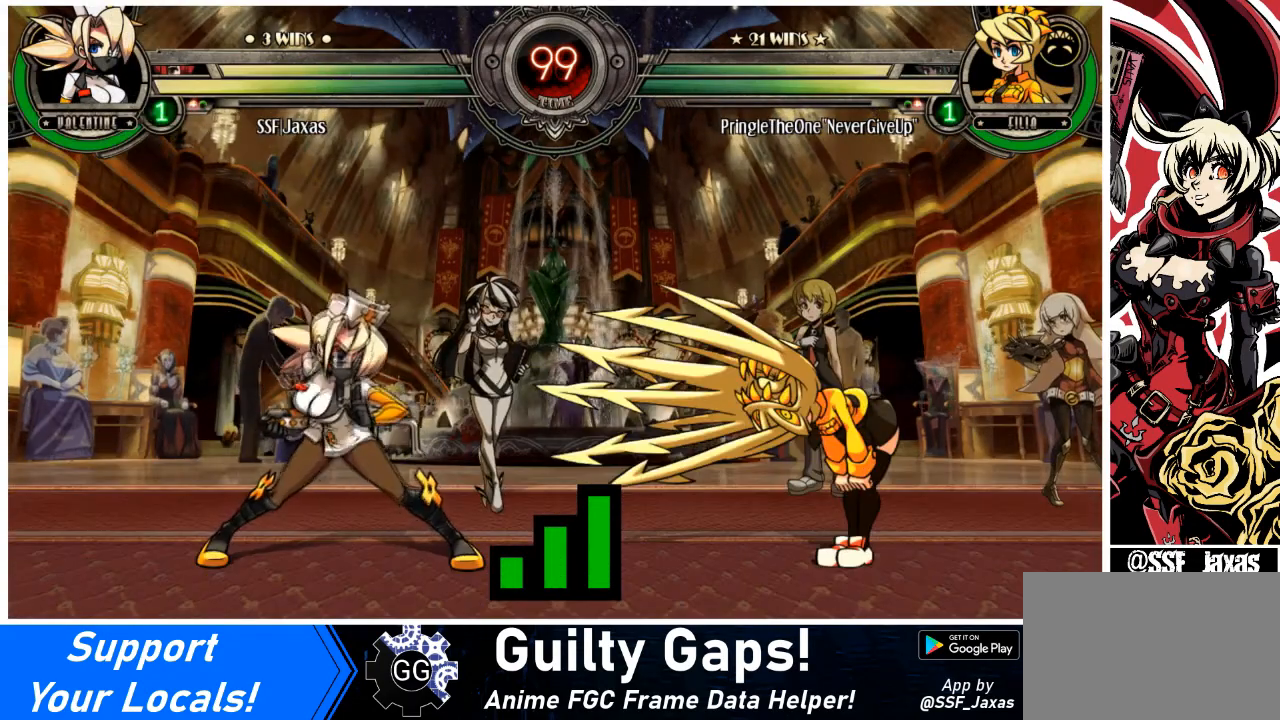
{"buttons": [], "events": [[67, "DPAD_DOWN", "up"], [67, "DPAD_LEFT", "up"]]}
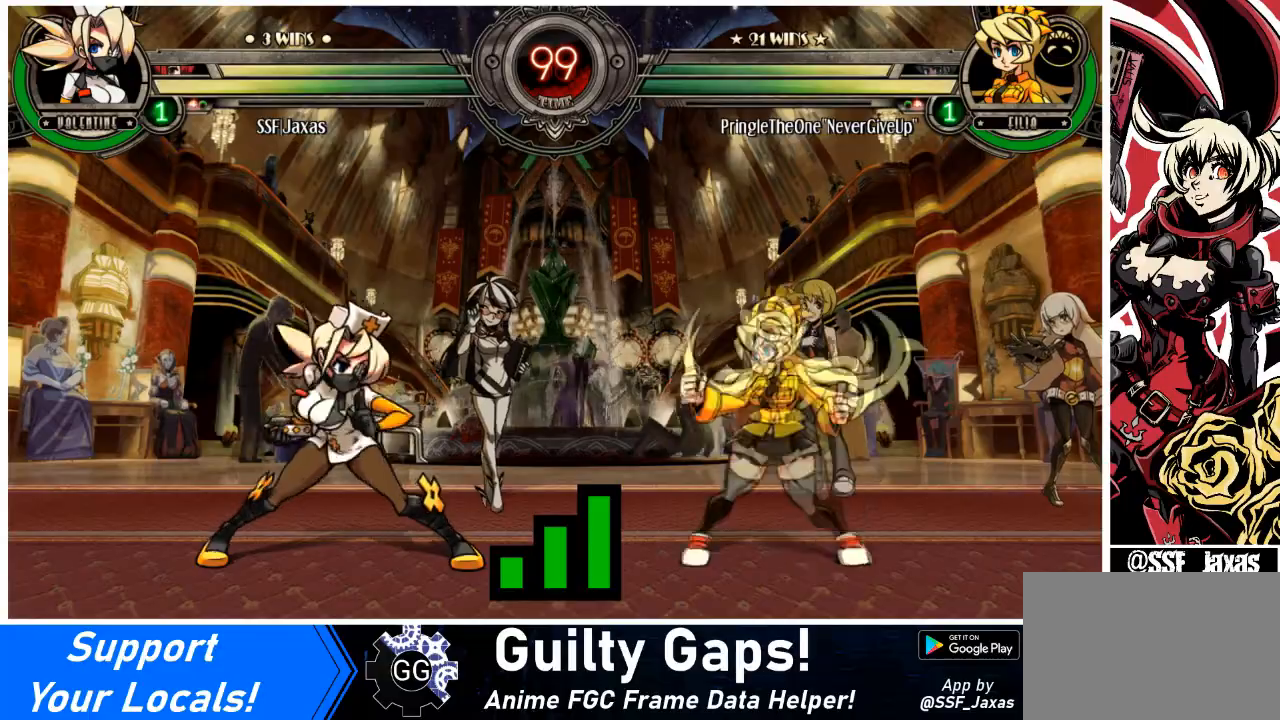
{"buttons": [], "events": []}
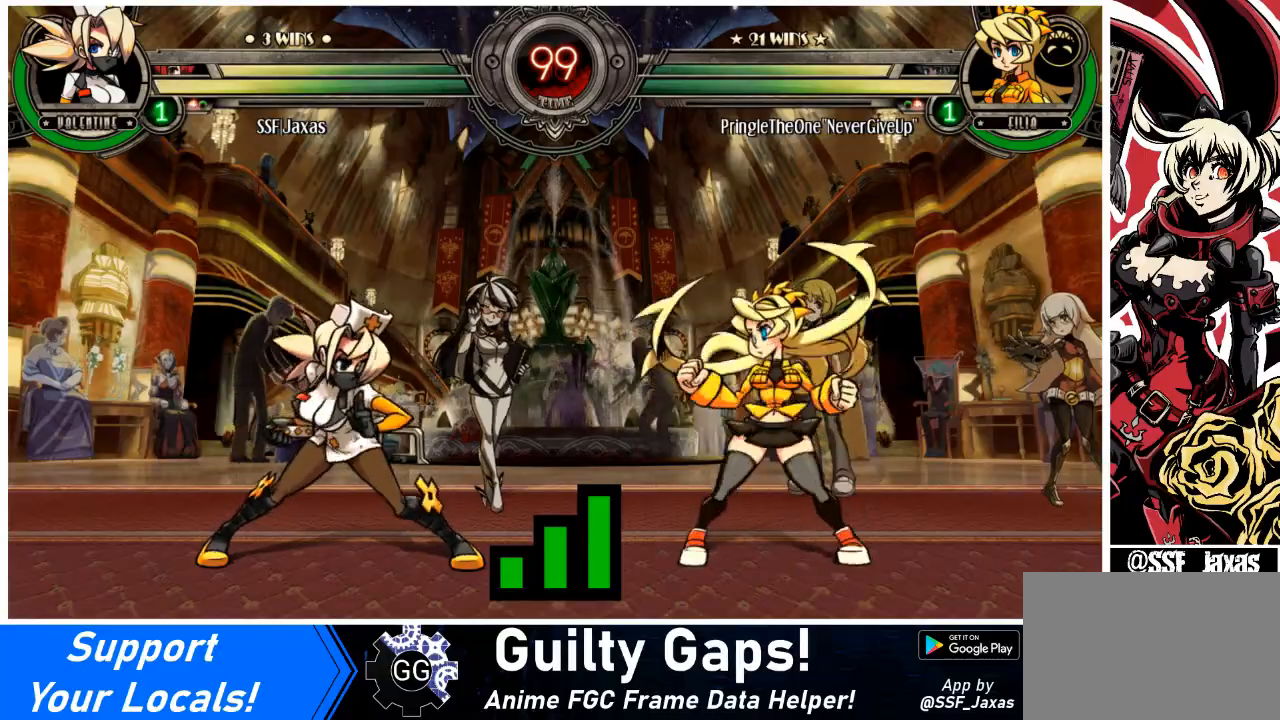
{"buttons": [], "events": []}
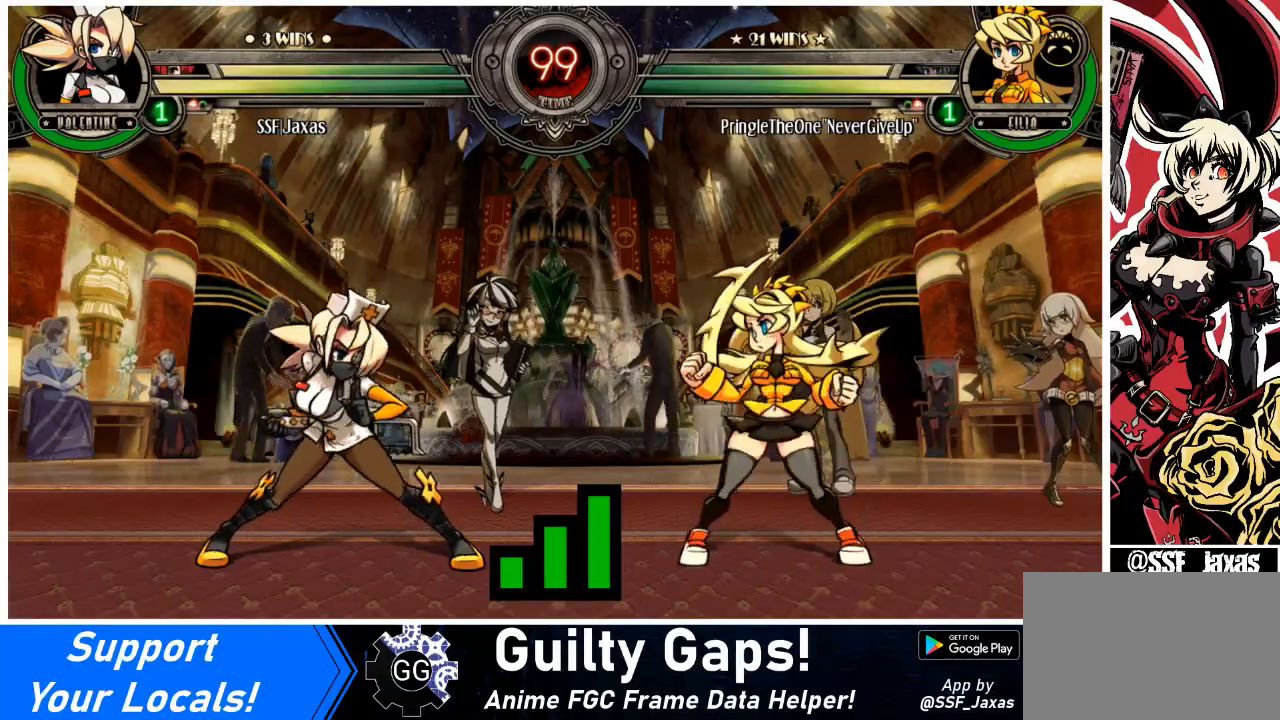
{"buttons": [], "events": []}
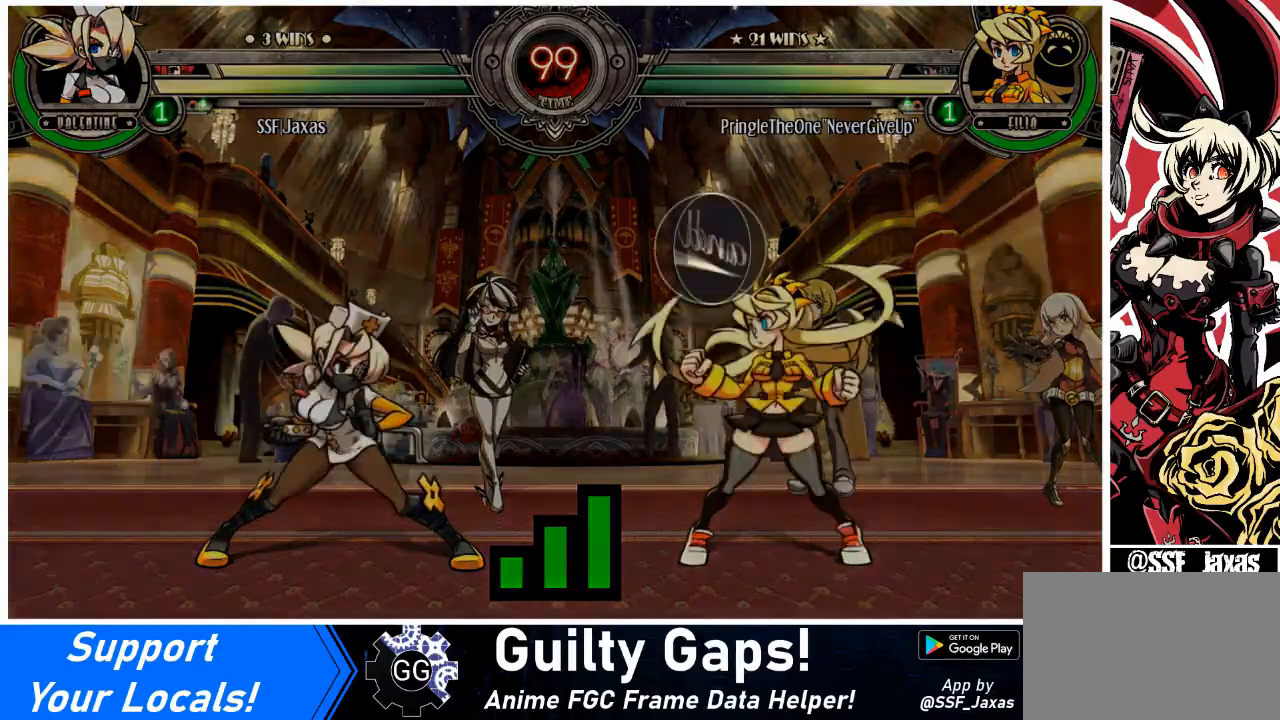
{"buttons": [], "events": []}
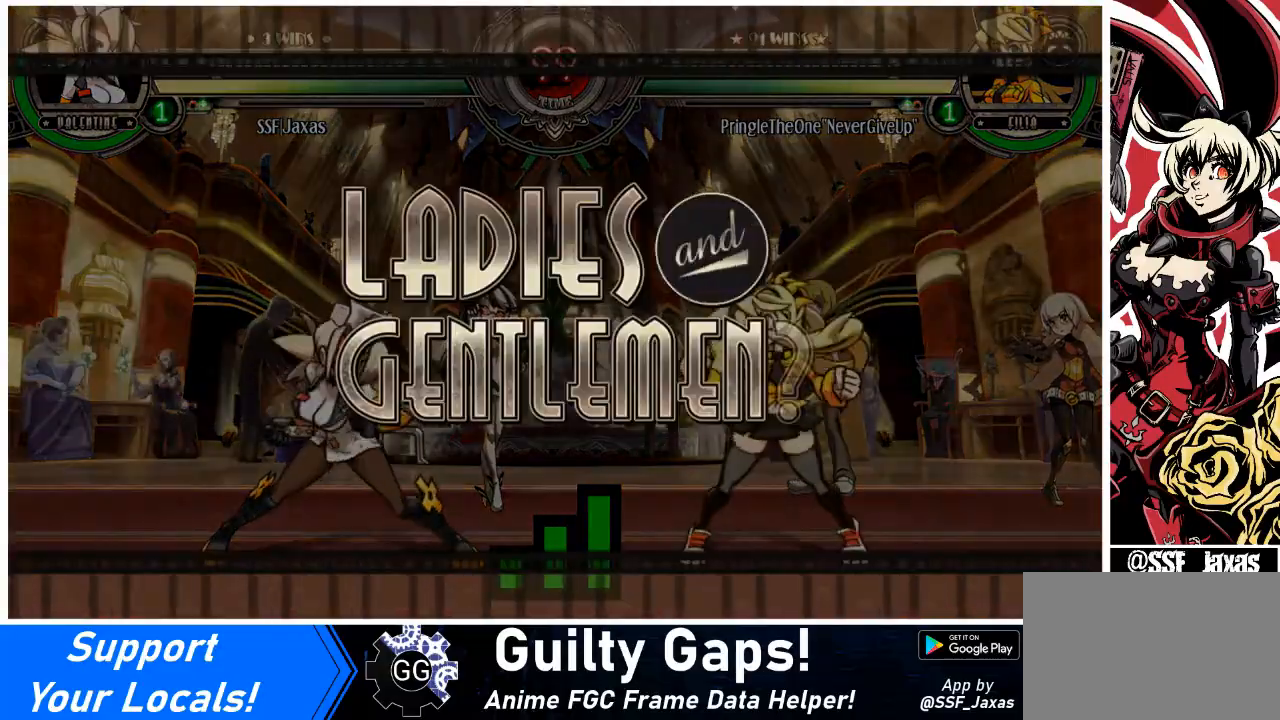
{"buttons": ["DPAD_DOWN", "DPAD_LEFT"], "events": [[367, "DPAD_LEFT", "down"], [400, "DPAD_DOWN", "down"]]}
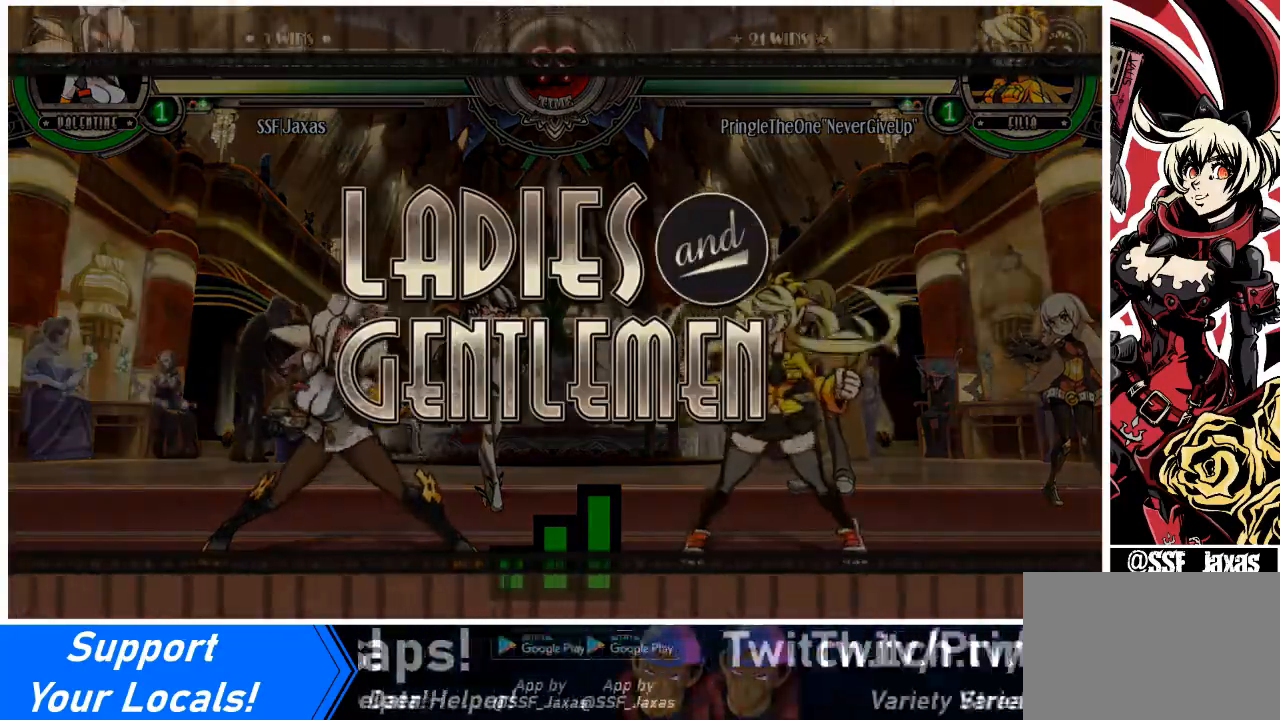
{"buttons": ["DPAD_DOWN"], "events": [[34, "DPAD_LEFT", "up"], [134, "DPAD_LEFT", "down"], [167, "DPAD_DOWN", "up"], [267, "DPAD_DOWN", "down"], [434, "DPAD_LEFT", "up"]]}
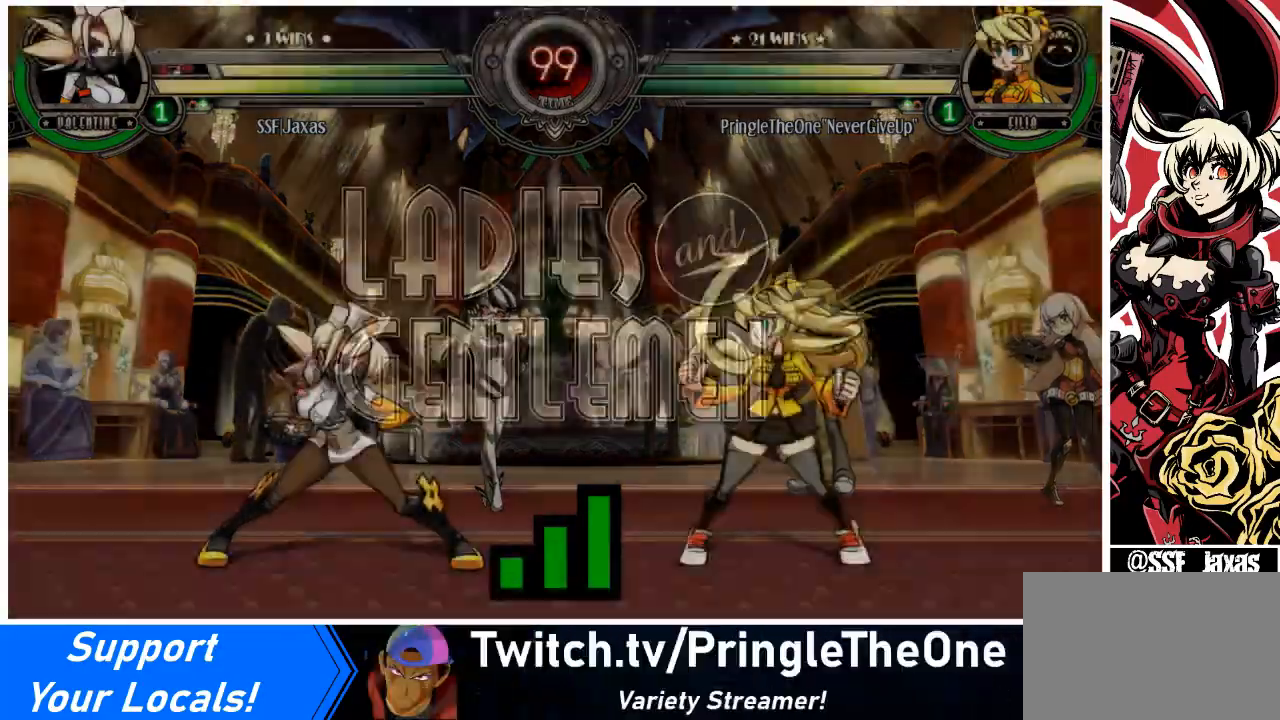
{"buttons": ["DPAD_LEFT"], "events": [[67, "DPAD_DOWN", "up"], [100, "DPAD_LEFT", "down"]]}
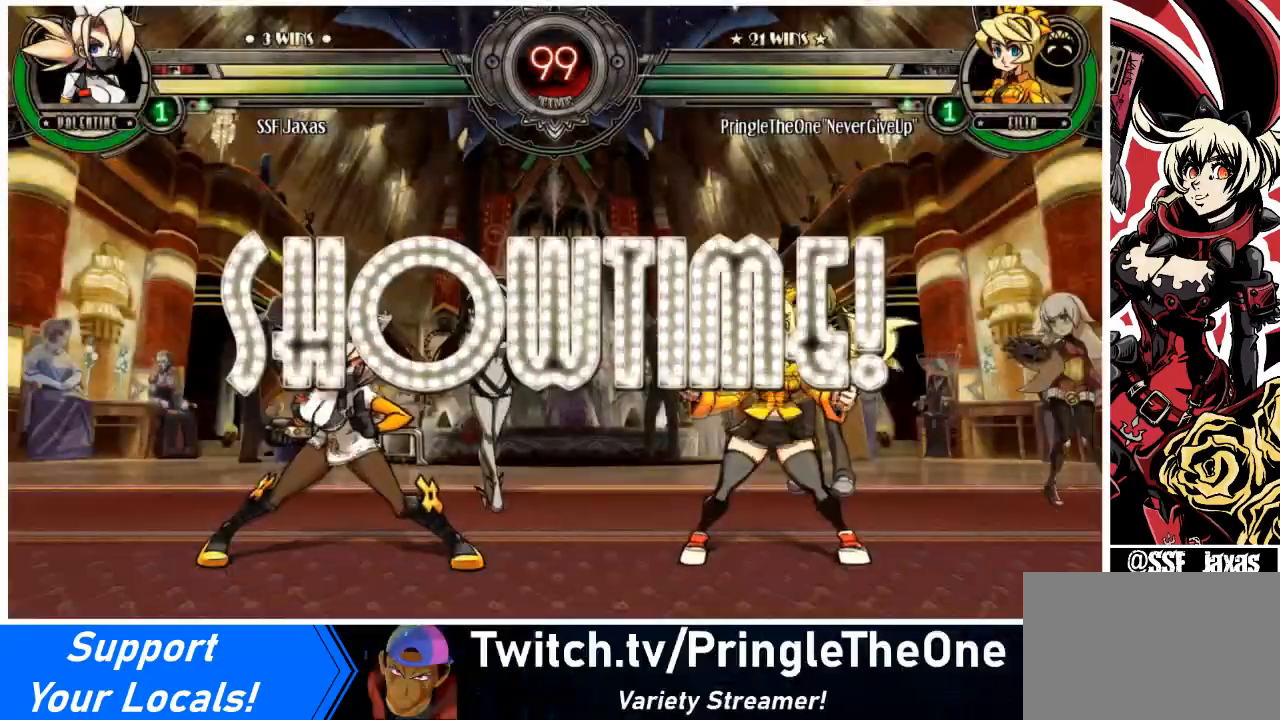
{"buttons": ["DPAD_LEFT"], "events": []}
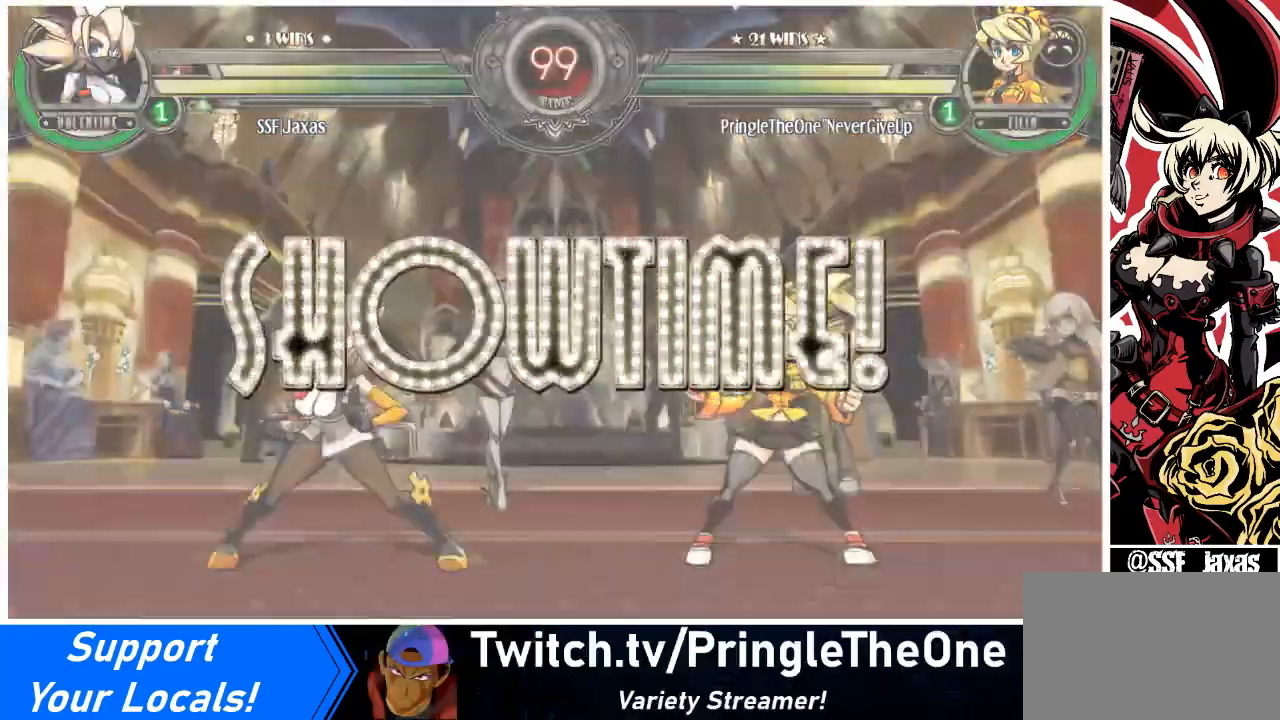
{"buttons": ["DPAD_LEFT"], "events": [[200, "DPAD_UP", "down"], [400, "DPAD_UP", "up"]]}
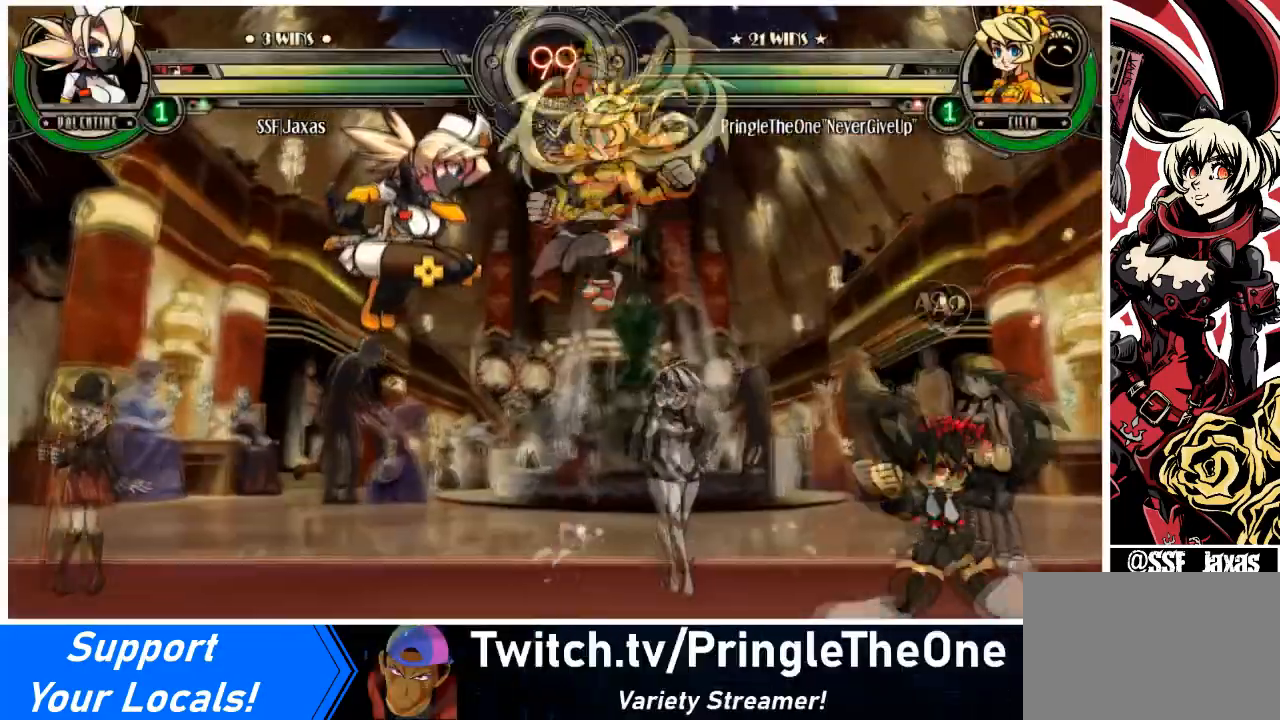
{"buttons": ["SQUARE", "DPAD_LEFT"], "events": [[267, "SQUARE", "down"], [367, "SQUARE", "up"], [467, "SQUARE", "down"]]}
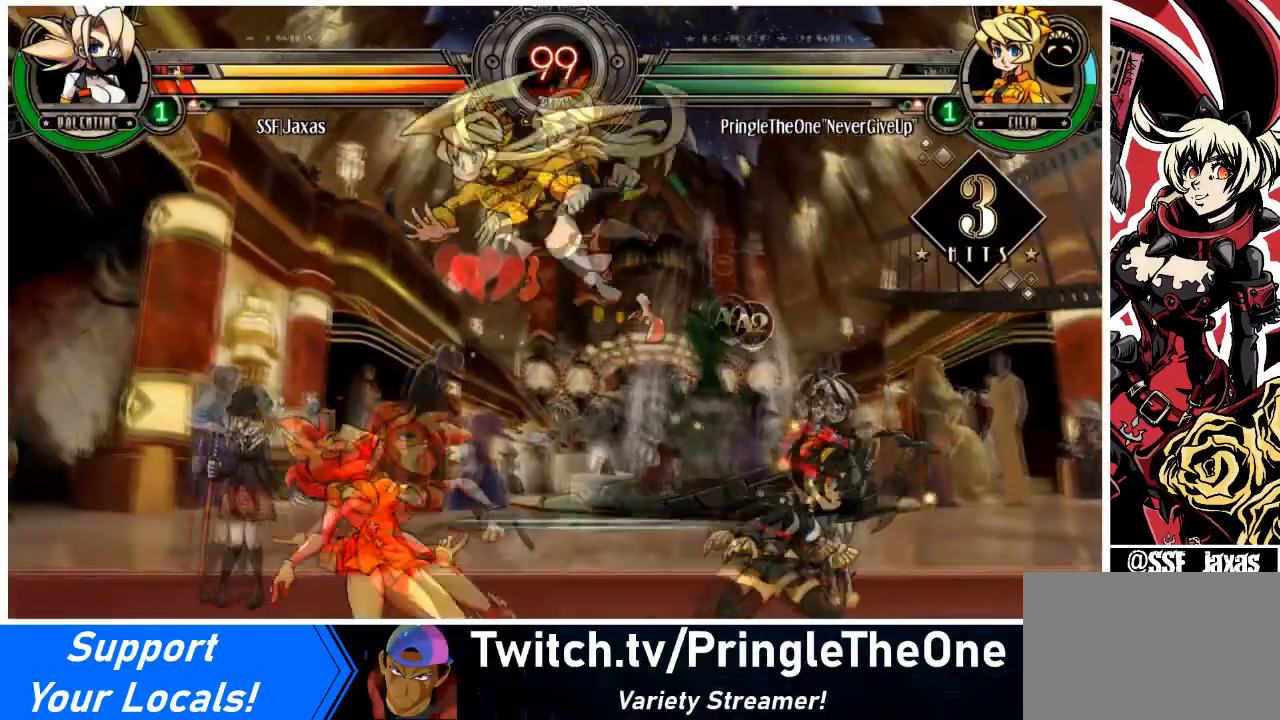
{"buttons": ["SQUARE", "DPAD_LEFT"], "events": [[33, "SQUARE", "up"], [267, "SQUARE", "down"], [400, "SQUARE", "up"], [500, "SQUARE", "down"]]}
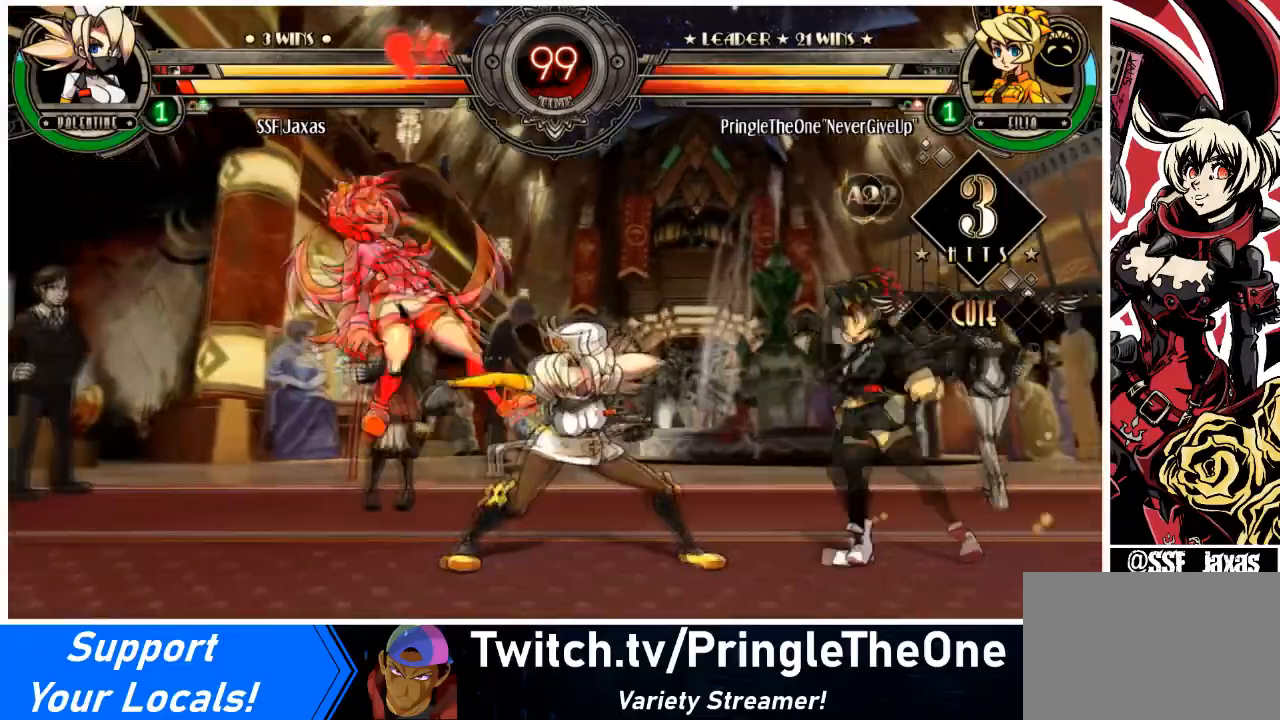
{"buttons": ["R1", "DPAD_DOWN", "DPAD_LEFT"], "events": [[100, "DPAD_LEFT", "up"], [100, "SQUARE", "up"], [167, "TRIANGLE", "down"], [301, "DPAD_DOWN", "down"], [301, "DPAD_LEFT", "down"], [301, "TRIANGLE", "up"], [434, "R1", "down"]]}
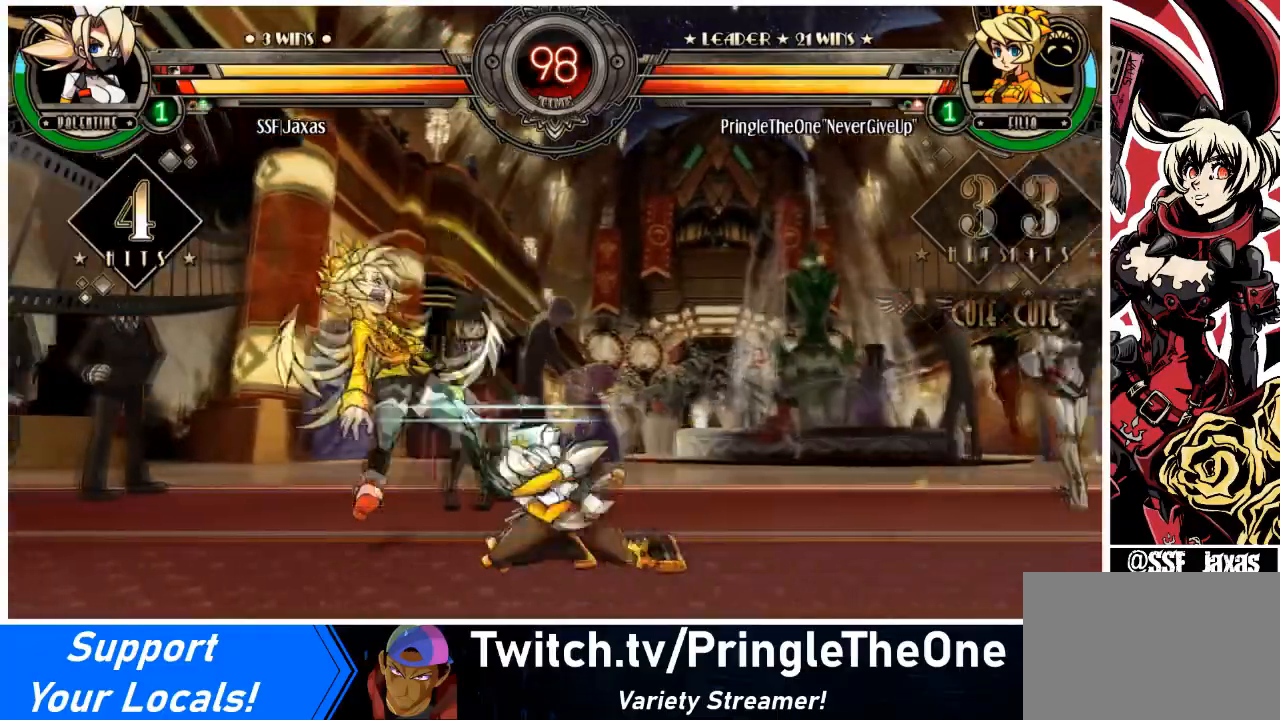
{"buttons": ["R1"], "events": [[100, "R1", "up"], [133, "DPAD_DOWN", "up"], [167, "DPAD_UP", "down"], [333, "DPAD_UP", "up"], [367, "R1", "down"], [400, "DPAD_LEFT", "up"]]}
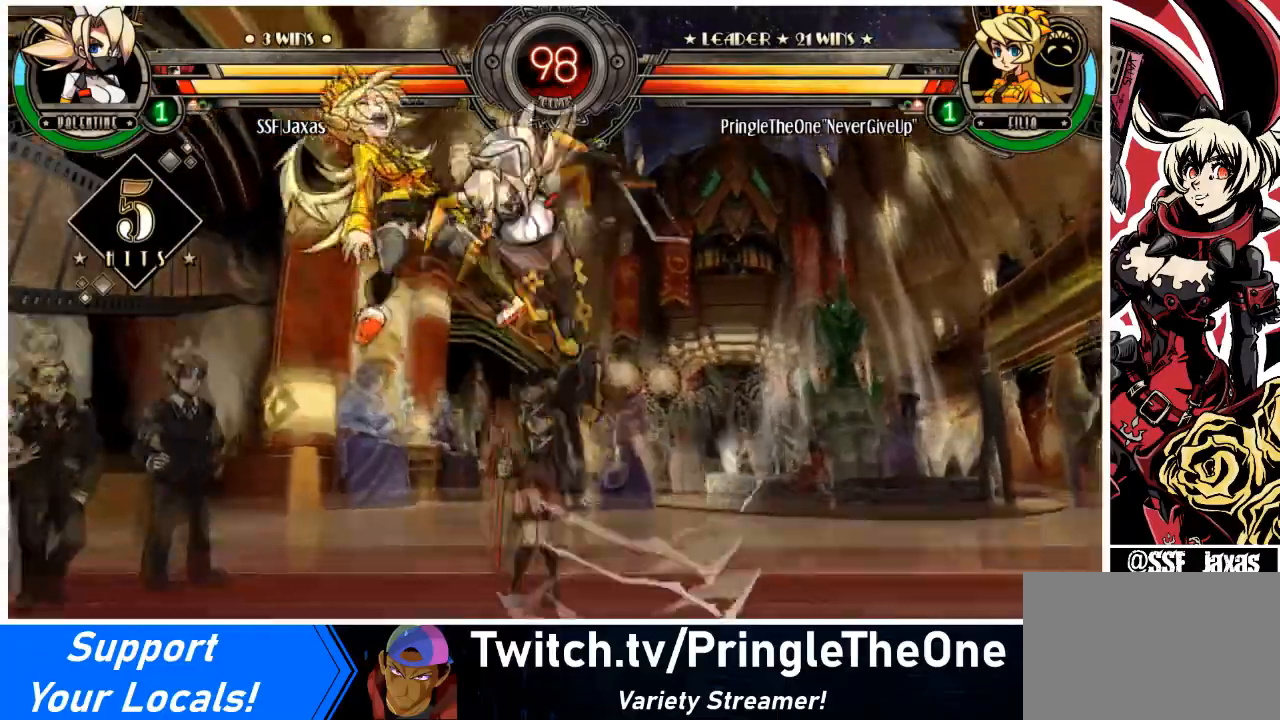
{"buttons": [], "events": [[100, "R1", "up"], [167, "R2", "down"], [334, "R2", "up"]]}
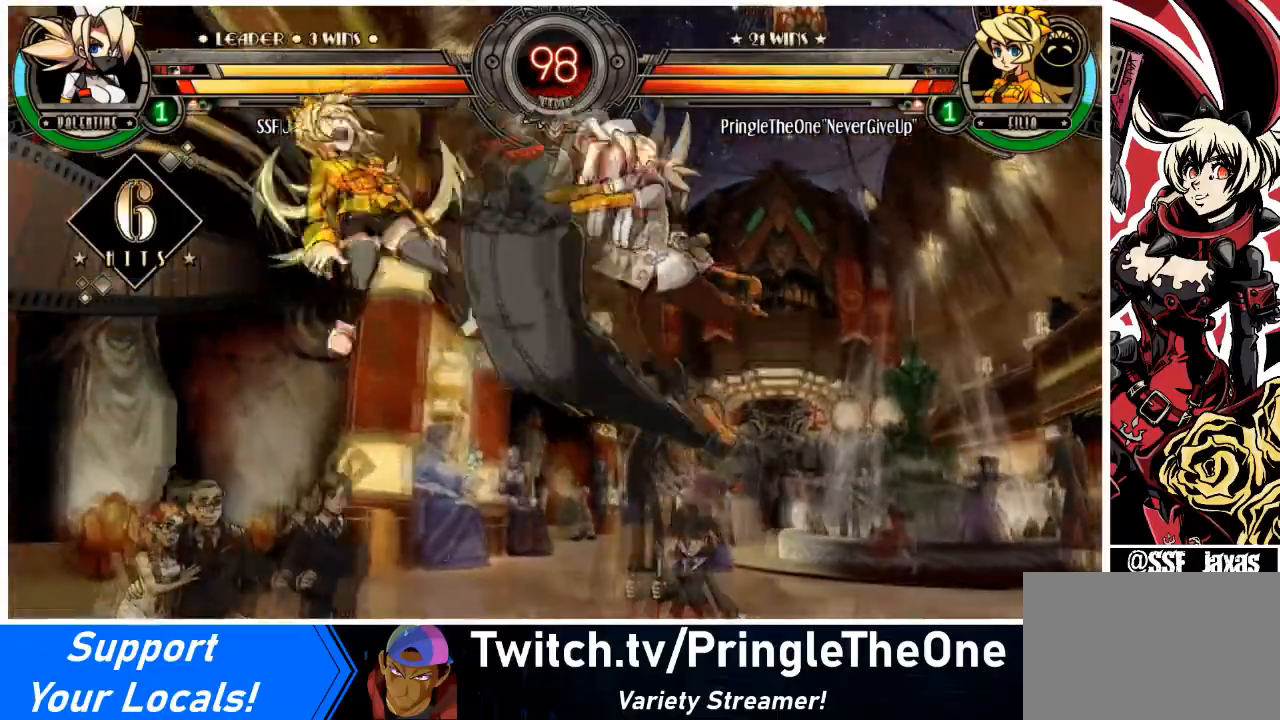
{"buttons": ["R2"], "events": [[233, "DPAD_DOWN", "down"], [334, "DPAD_LEFT", "down"], [400, "DPAD_DOWN", "up"], [400, "R2", "down"], [500, "DPAD_LEFT", "up"]]}
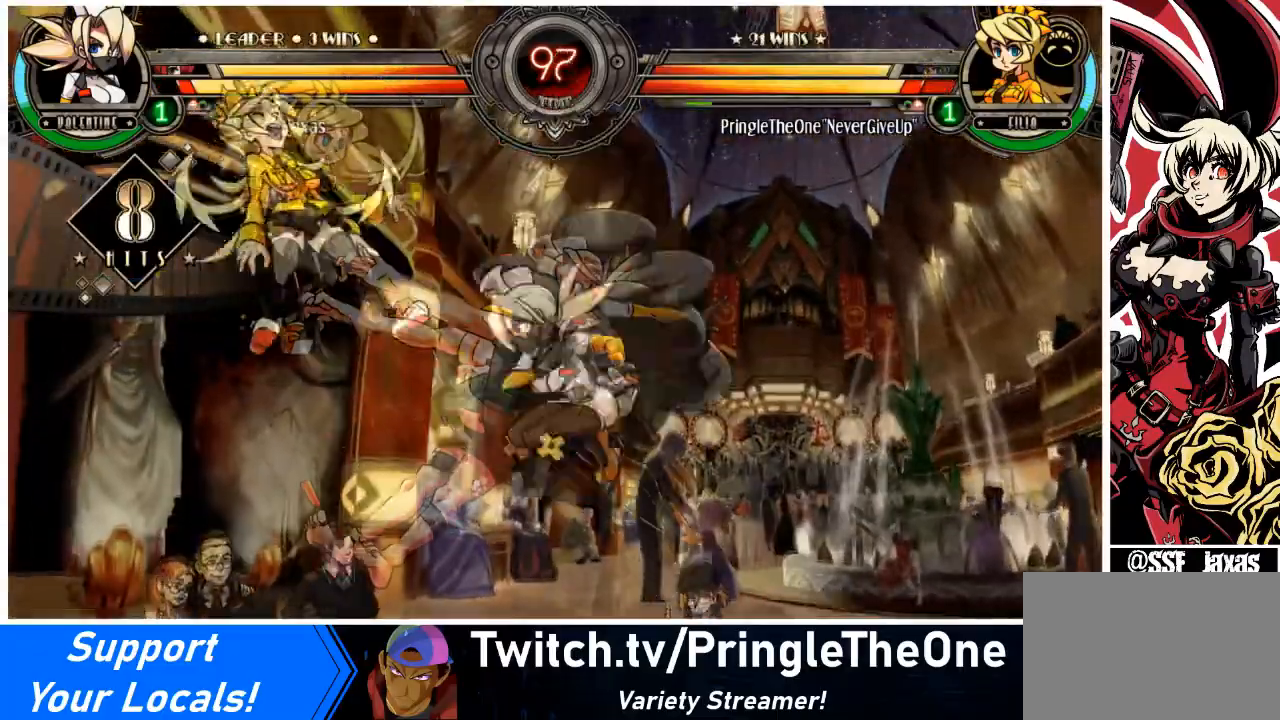
{"buttons": [], "events": [[67, "R2", "up"]]}
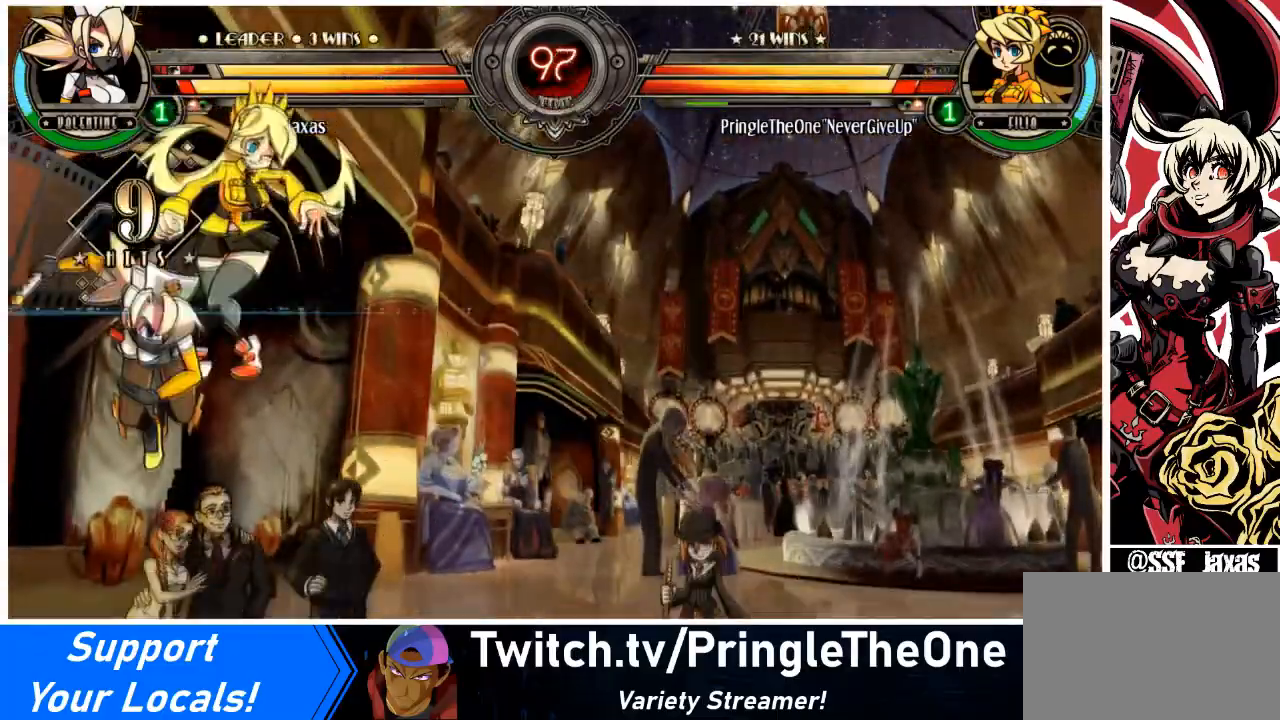
{"buttons": ["CIRCLE", "DPAD_RIGHT"], "events": [[334, "DPAD_DOWN", "down"], [367, "DPAD_RIGHT", "down"], [467, "DPAD_DOWN", "up"], [500, "CIRCLE", "down"]]}
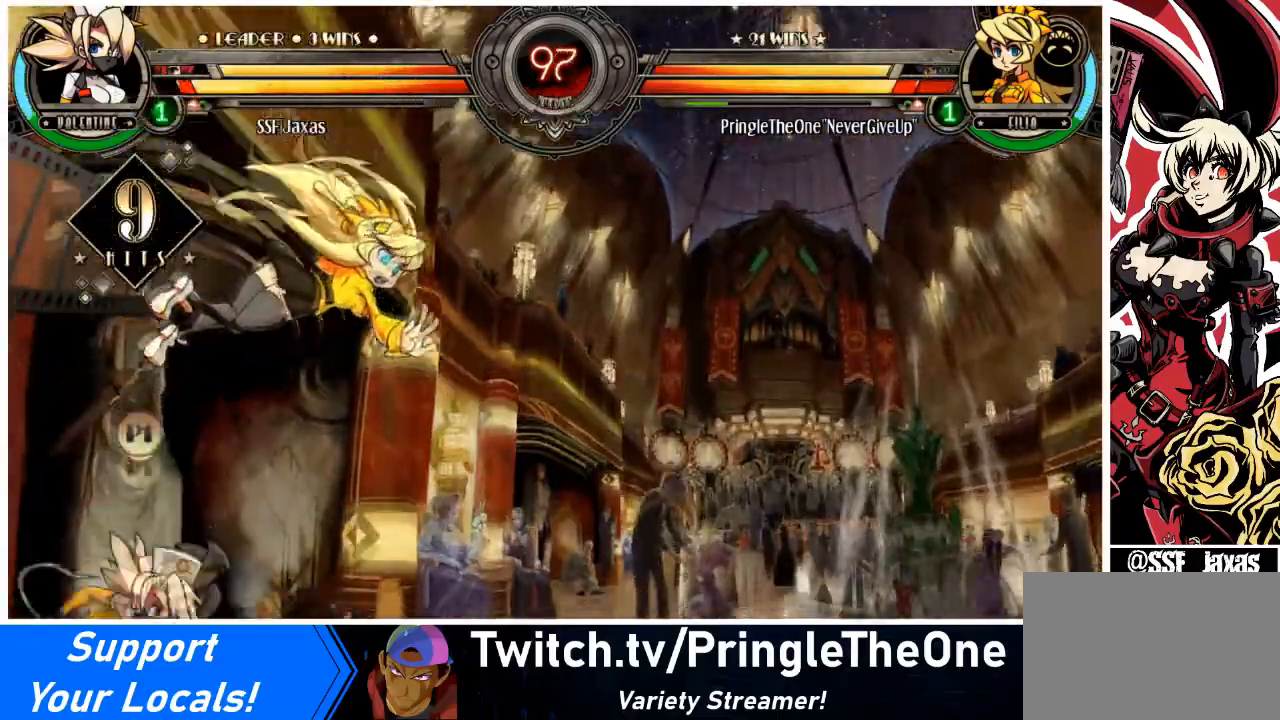
{"buttons": [], "events": [[67, "DPAD_RIGHT", "up"], [201, "CIRCLE", "up"]]}
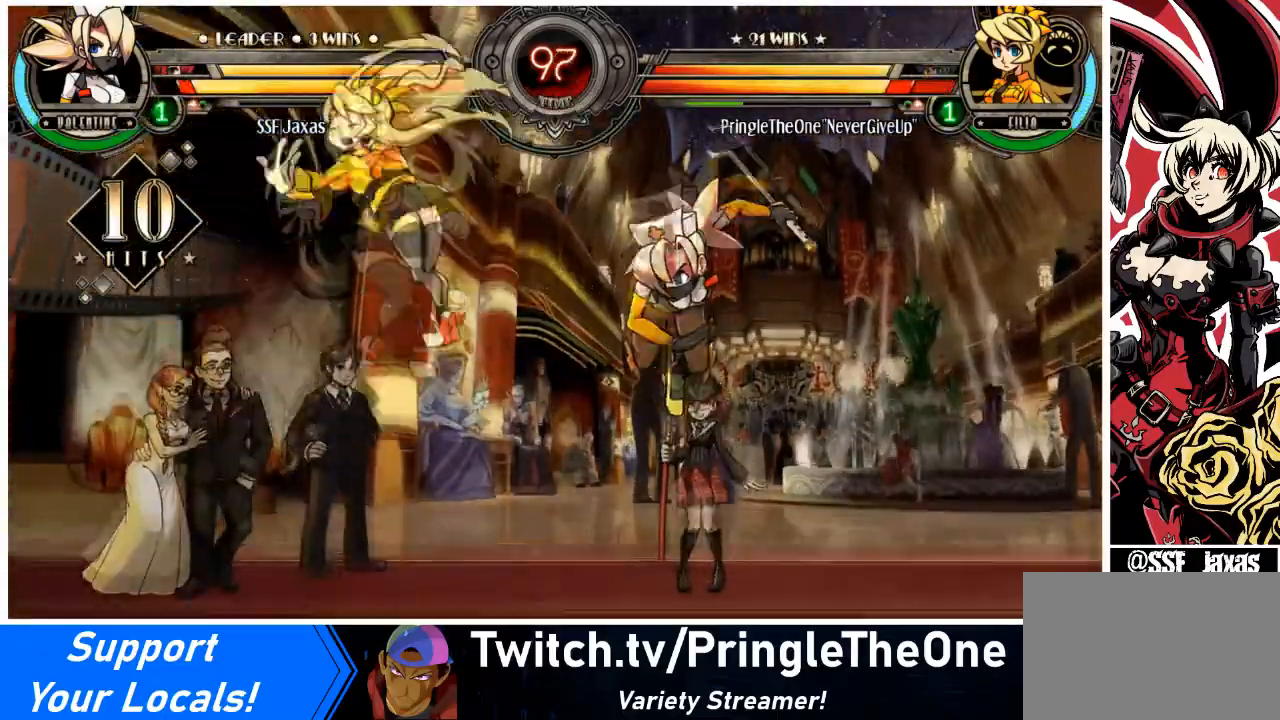
{"buttons": ["SQUARE"], "events": [[100, "DPAD_LEFT", "down"], [167, "DPAD_LEFT", "up"], [233, "DPAD_LEFT", "down"], [367, "SQUARE", "down"], [467, "DPAD_LEFT", "up"]]}
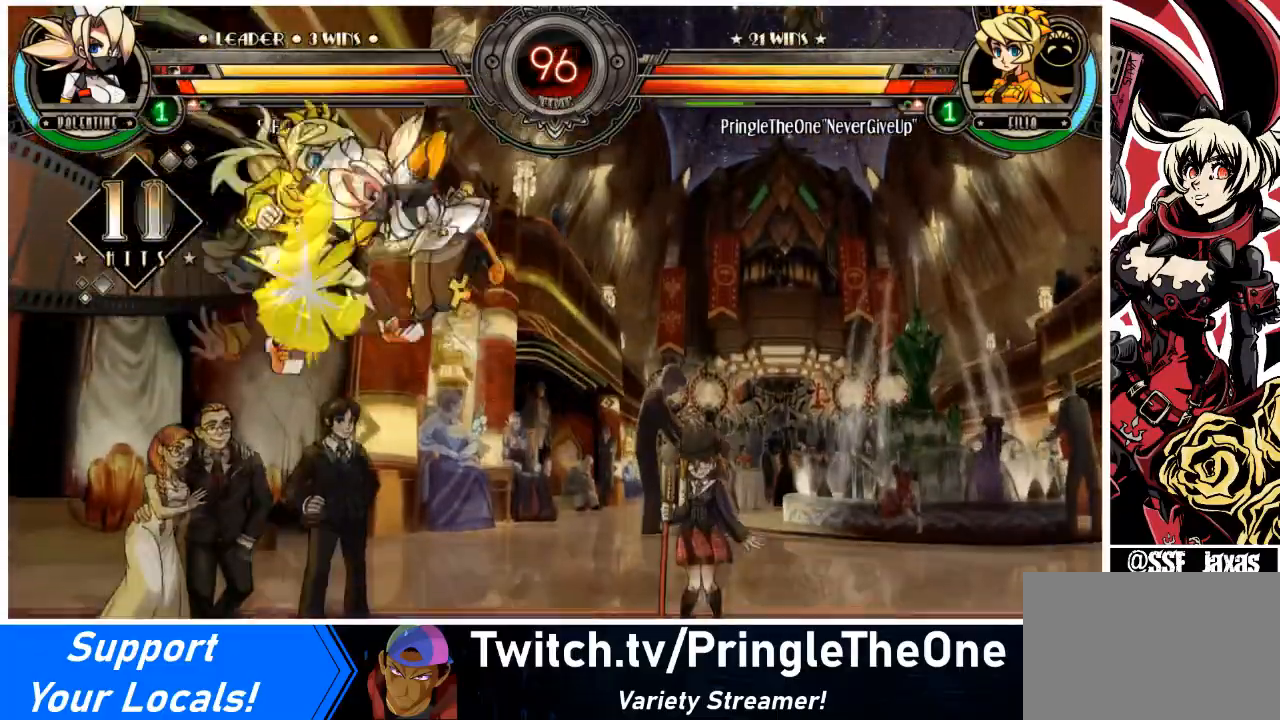
{"buttons": ["R1"], "events": [[34, "SQUARE", "up"], [100, "CIRCLE", "down"], [201, "CIRCLE", "up"], [334, "R1", "down"]]}
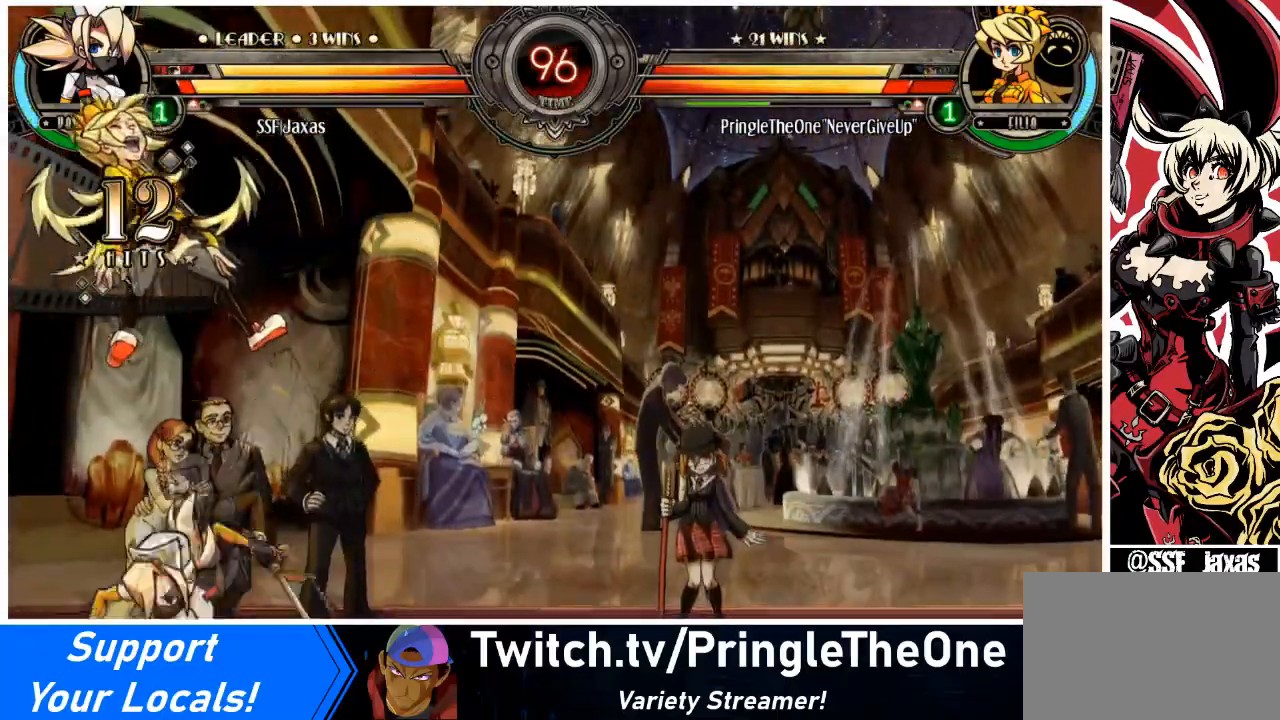
{"buttons": ["CIRCLE", "DPAD_DOWN", "DPAD_LEFT"], "events": [[33, "DPAD_LEFT", "down"], [33, "R1", "up"], [267, "DPAD_DOWN", "down"], [300, "CROSS", "down"], [434, "CROSS", "up"], [467, "CIRCLE", "down"]]}
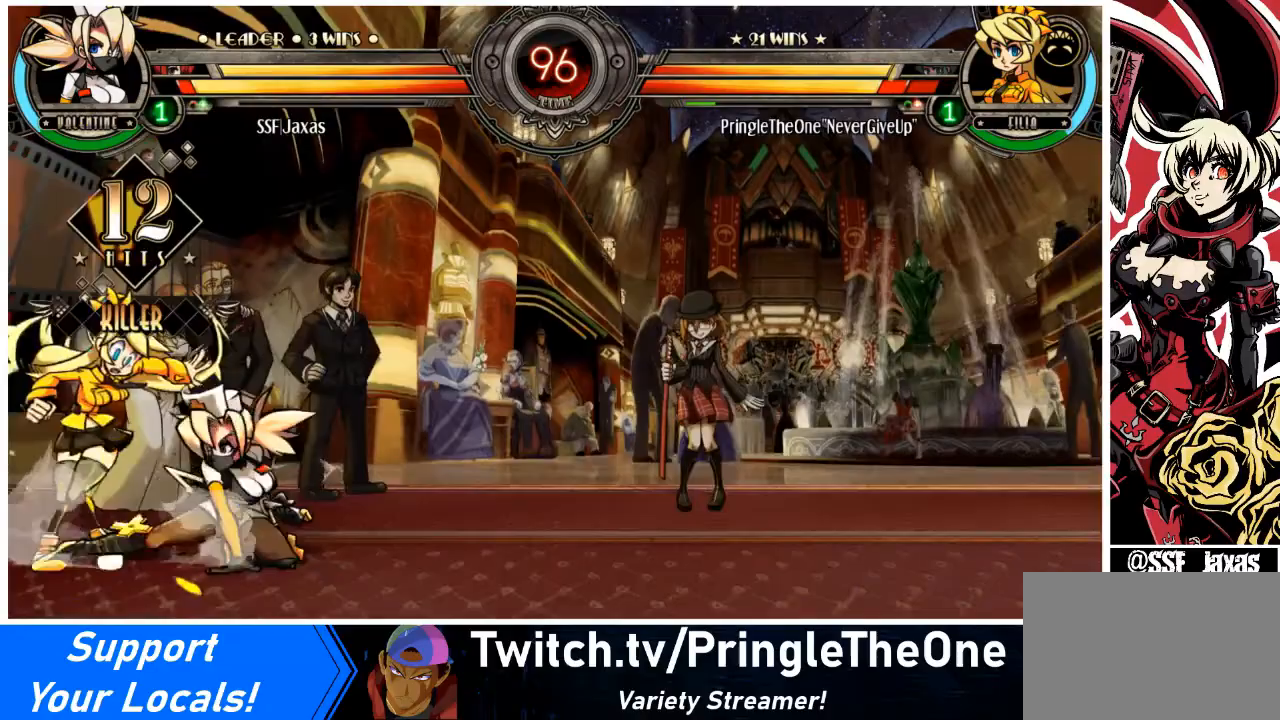
{"buttons": ["R1", "DPAD_LEFT"], "events": [[134, "CIRCLE", "up"], [334, "R1", "down"], [501, "DPAD_DOWN", "up"]]}
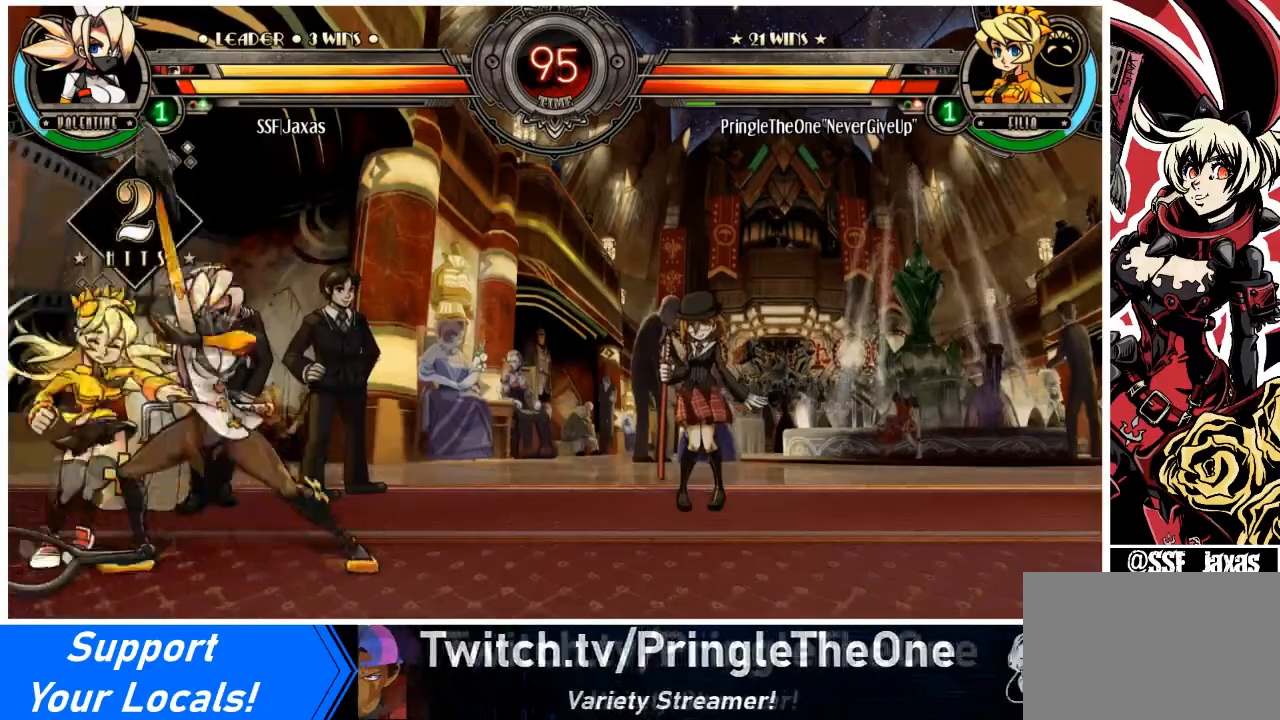
{"buttons": ["R1"], "events": [[33, "R1", "up"], [100, "DPAD_UP", "down"], [267, "DPAD_UP", "up"], [334, "DPAD_LEFT", "up"], [334, "R1", "down"]]}
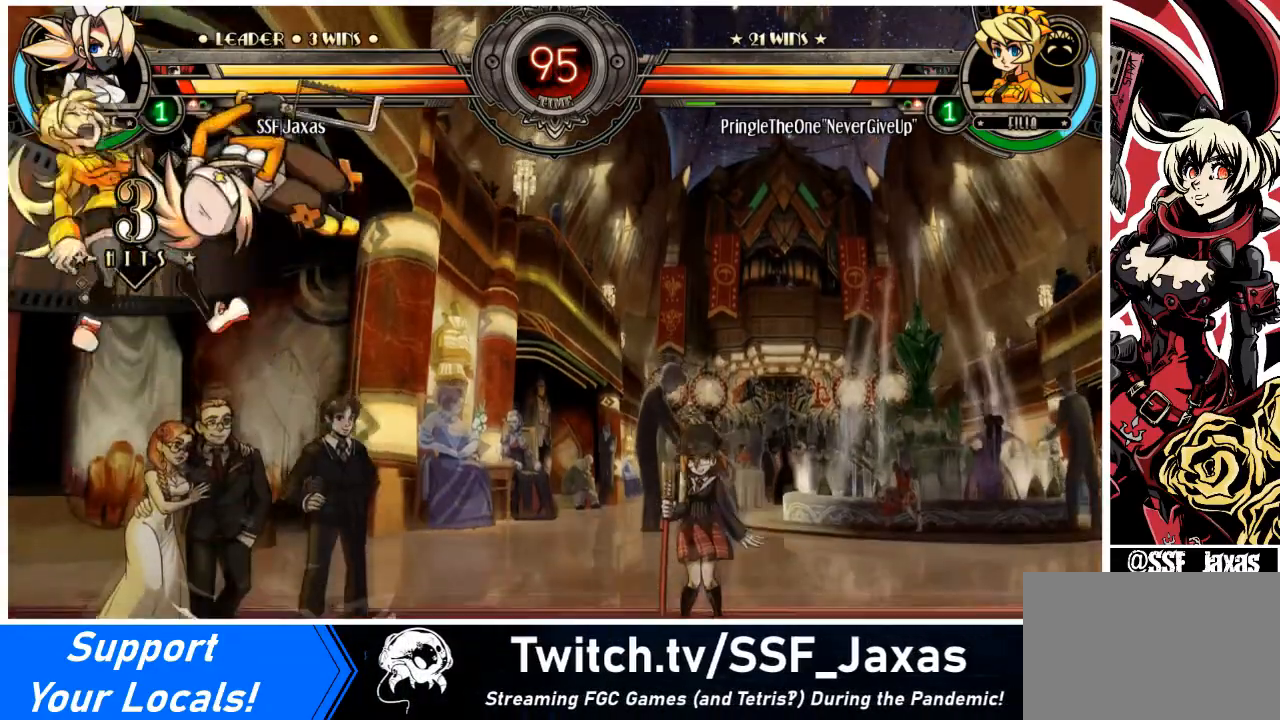
{"buttons": [], "events": [[34, "R1", "up"], [67, "DPAD_DOWN", "down"], [134, "DPAD_DOWN", "up"], [134, "DPAD_LEFT", "down"], [167, "R2", "down"], [267, "DPAD_LEFT", "up"], [334, "R2", "up"]]}
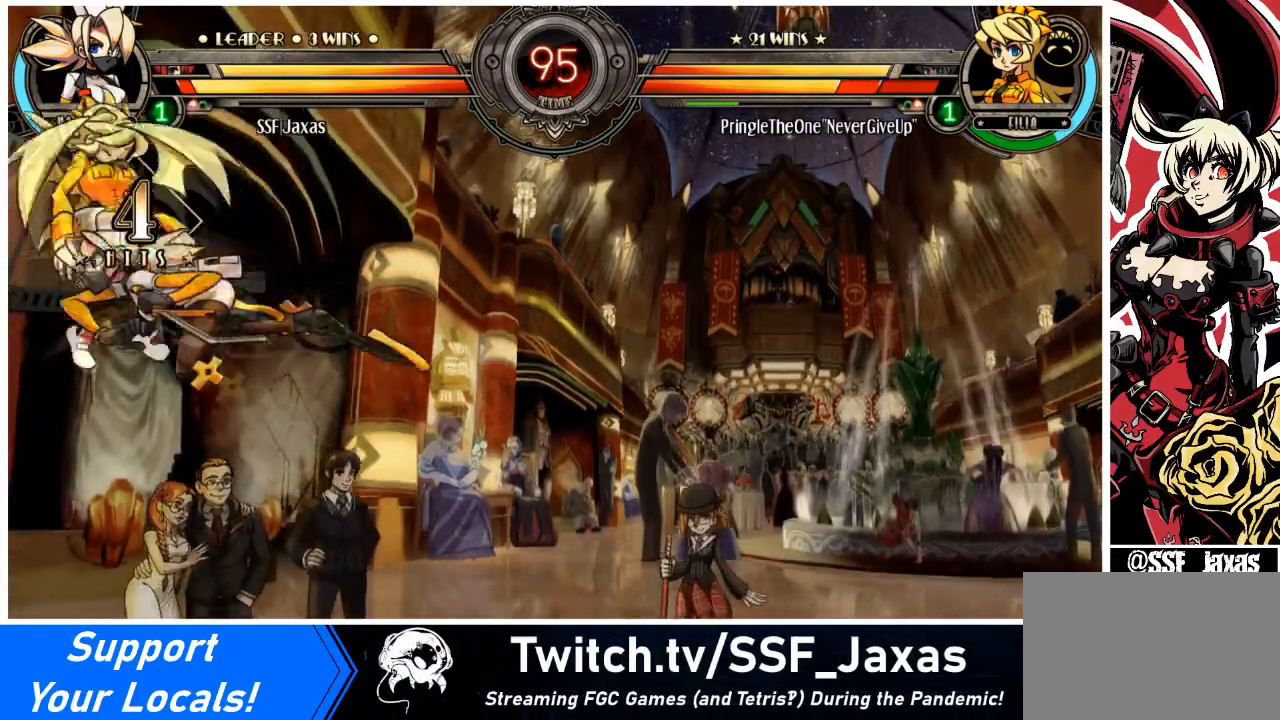
{"buttons": [], "events": []}
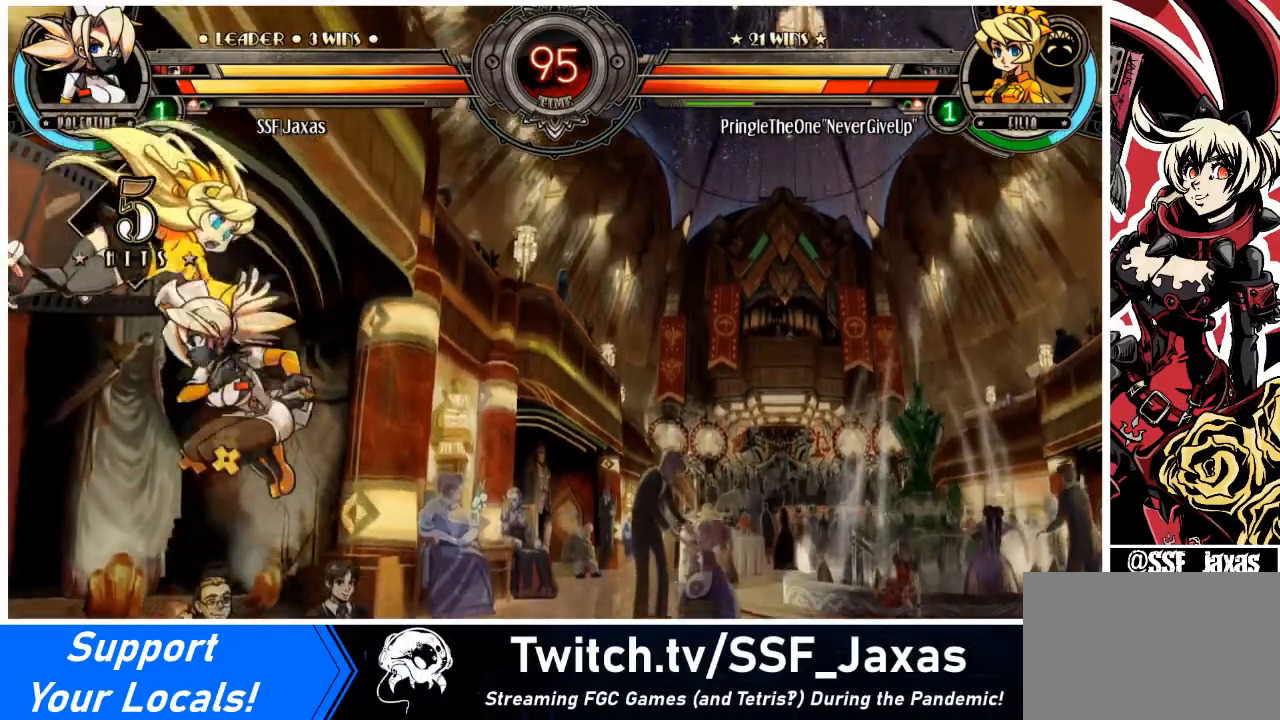
{"buttons": [], "events": [[67, "DPAD_DOWN", "down"], [134, "DPAD_LEFT", "down"], [167, "DPAD_DOWN", "up"], [234, "CIRCLE", "down"], [334, "DPAD_LEFT", "up"], [401, "CIRCLE", "up"]]}